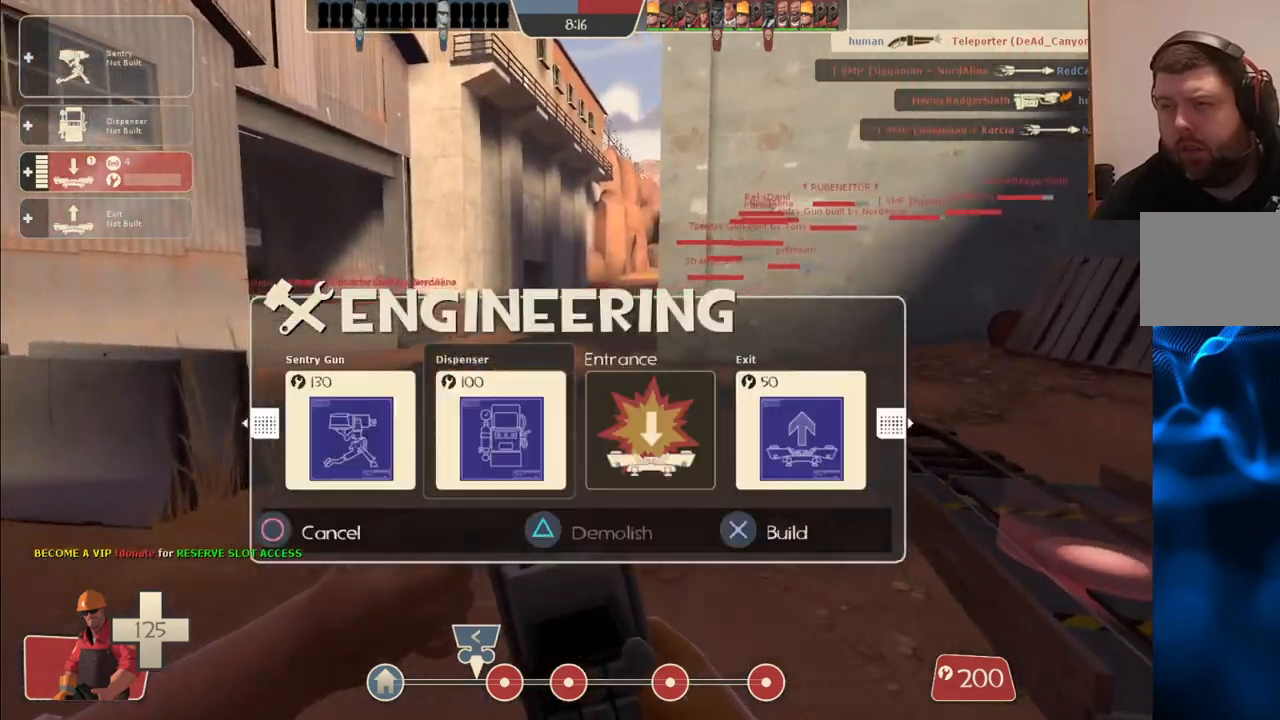
Gameplay with a controller (PlayStation layout); each line is a JSON object with the inputs held at the frame after it. "events" lists button and stick changes between this image and that frame as [ms after this image, input, new state], when the widget could be followed in between.
{"buttons": ["R2"], "left_stick": "up", "right_stick": "center", "events": [[17, "DPAD_RIGHT", "up"], [117, "DPAD_RIGHT", "down"], [183, "DPAD_RIGHT", "up"], [300, "DPAD_RIGHT", "down"], [367, "DPAD_RIGHT", "up"], [467, "R2", "down"]]}
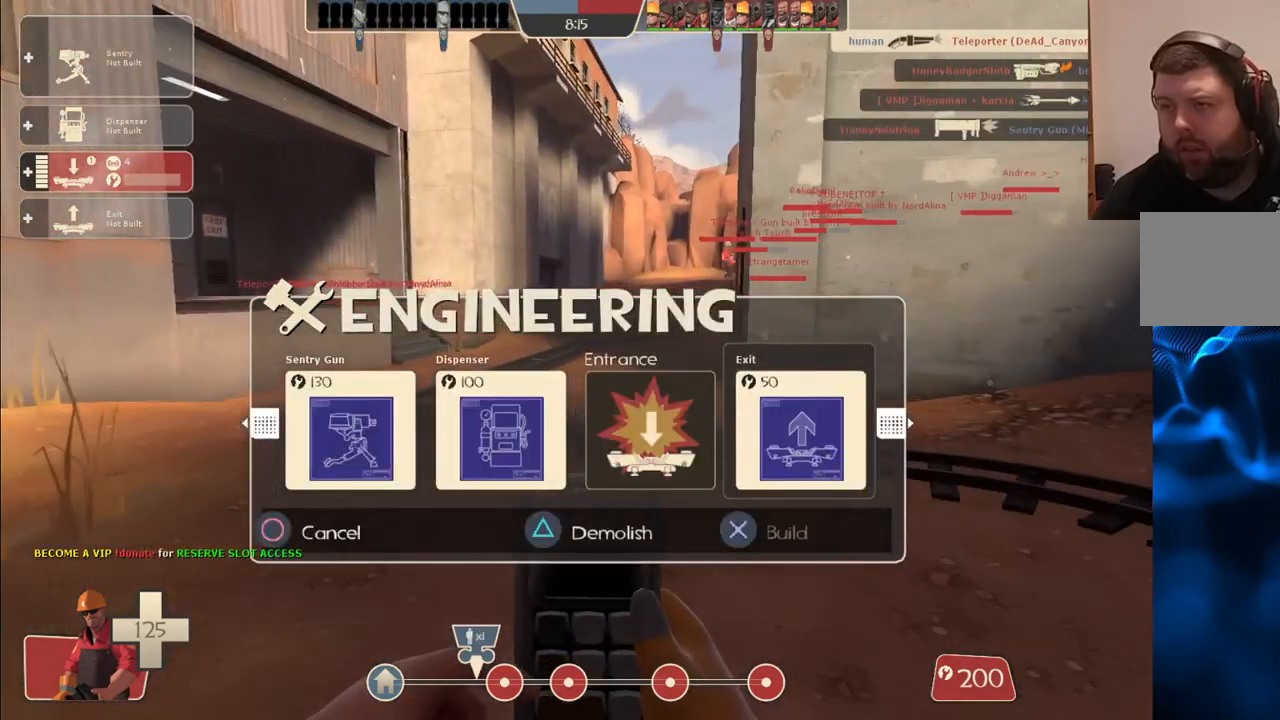
{"buttons": [], "left_stick": "up-right", "right_stick": "center", "events": [[50, "left_stick", "up-right"], [117, "R2", "up"]]}
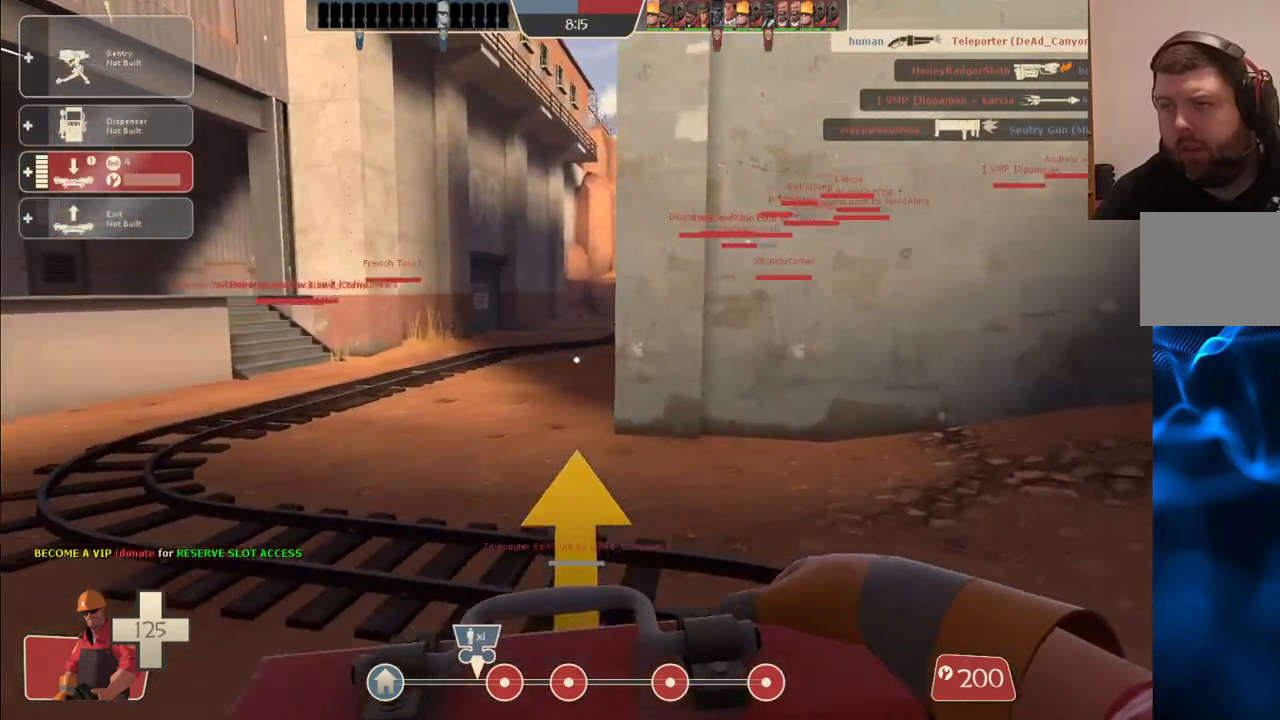
{"buttons": ["R2"], "left_stick": "up-left", "right_stick": "center", "events": [[367, "left_stick", "up-left"], [383, "R2", "down"]]}
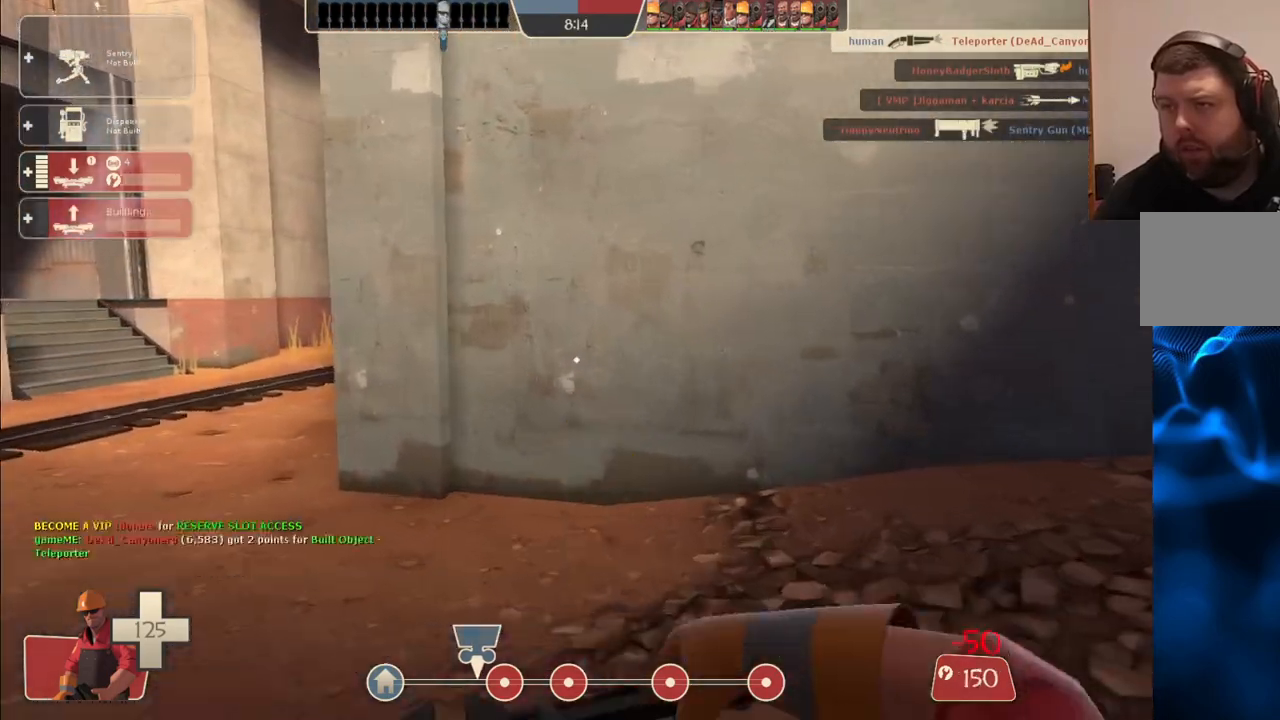
{"buttons": [], "left_stick": "up-left", "right_stick": "center", "events": [[67, "R2", "up"]]}
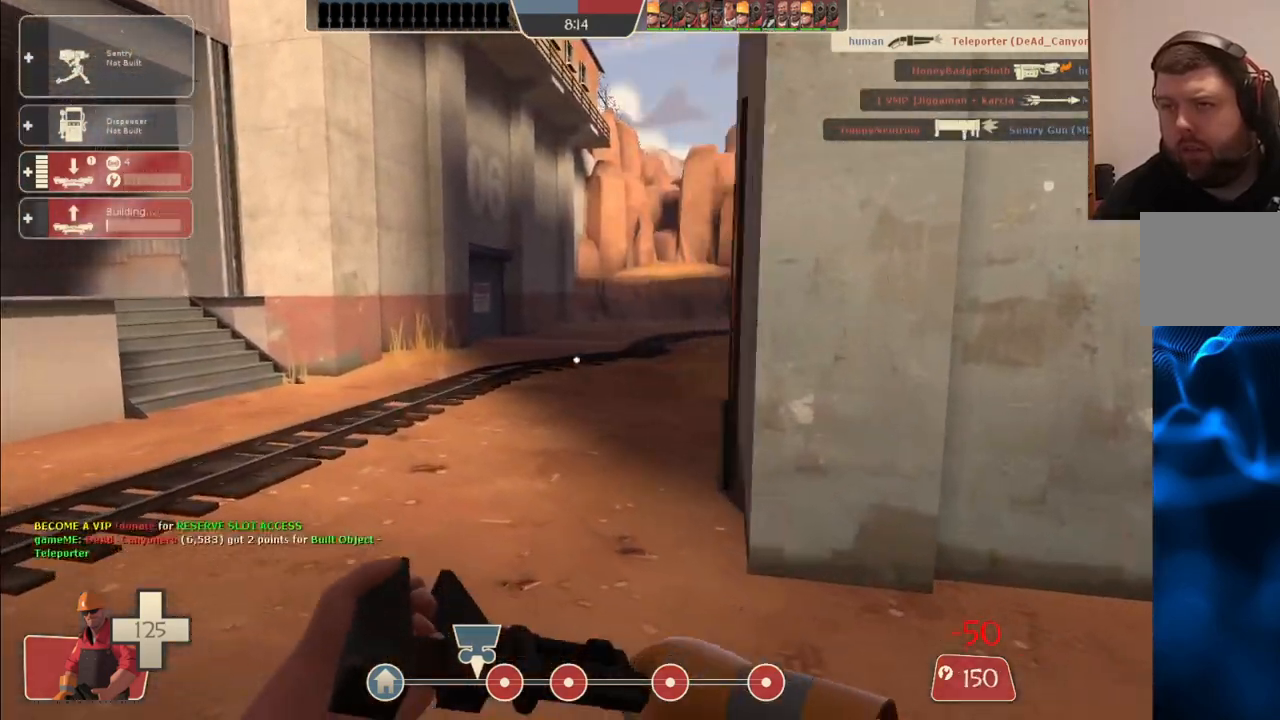
{"buttons": [], "left_stick": "up", "right_stick": "center", "events": [[233, "left_stick", "up"]]}
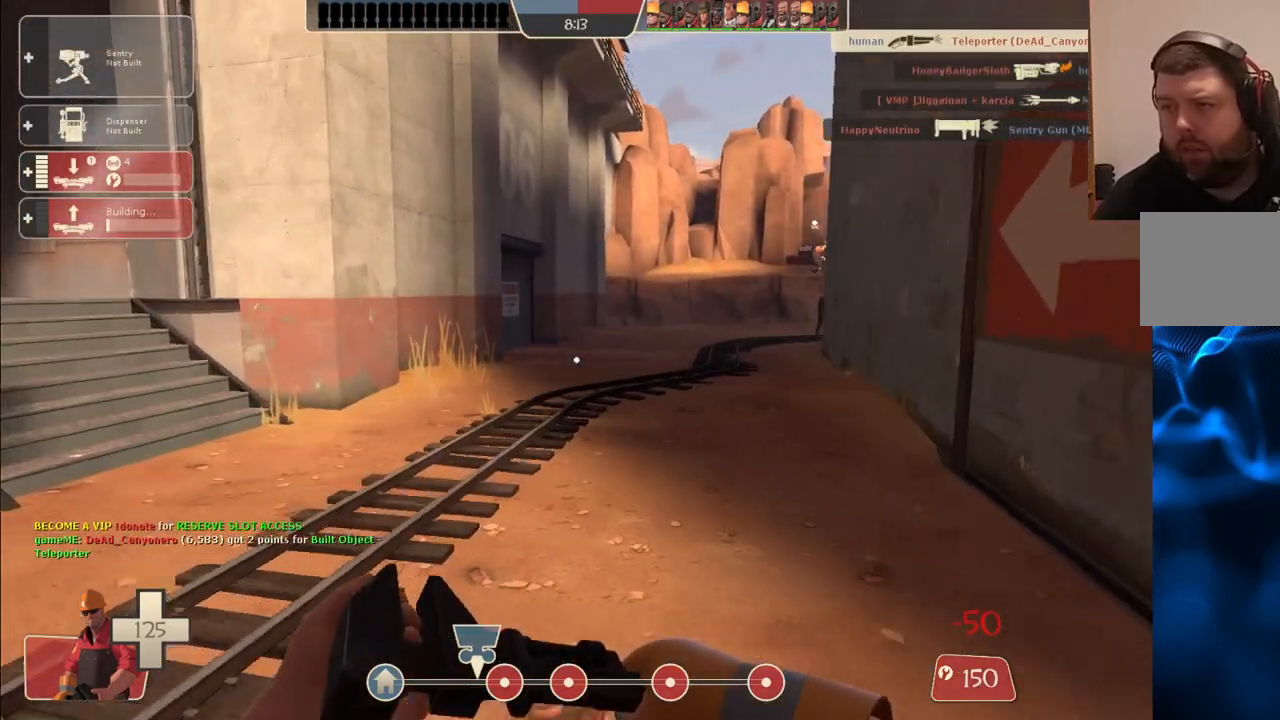
{"buttons": [], "left_stick": "up", "right_stick": "center", "events": [[267, "right_stick", "right"], [350, "right_stick", "center"]]}
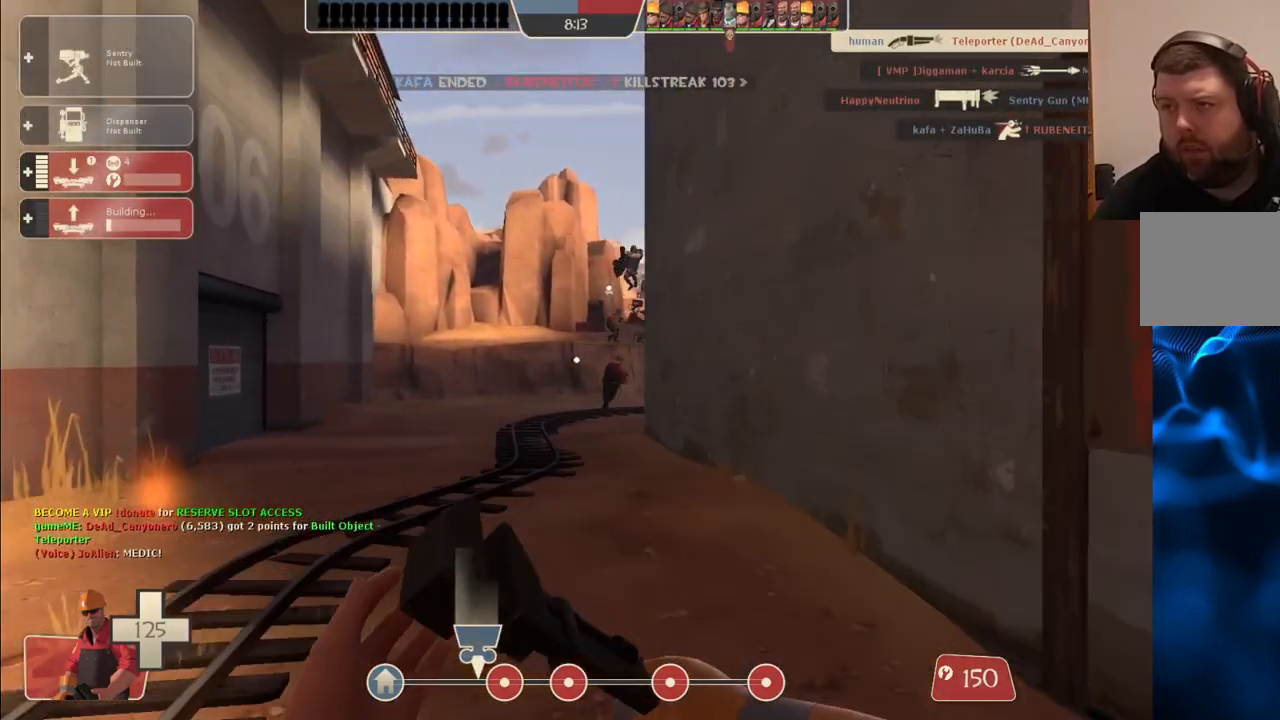
{"buttons": [], "left_stick": "up", "right_stick": "center", "events": [[417, "DPAD_LEFT", "down"], [500, "DPAD_LEFT", "up"]]}
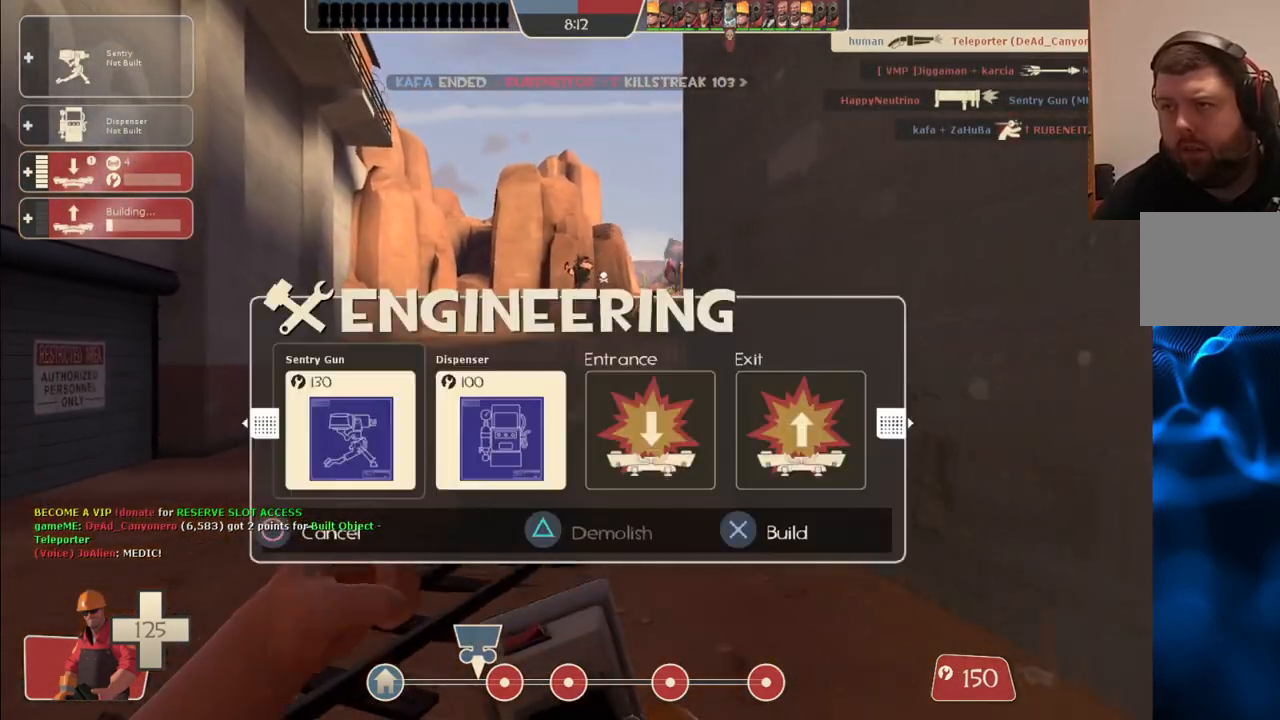
{"buttons": [], "left_stick": "up", "right_stick": "center", "events": [[50, "R2", "down"], [217, "R2", "up"]]}
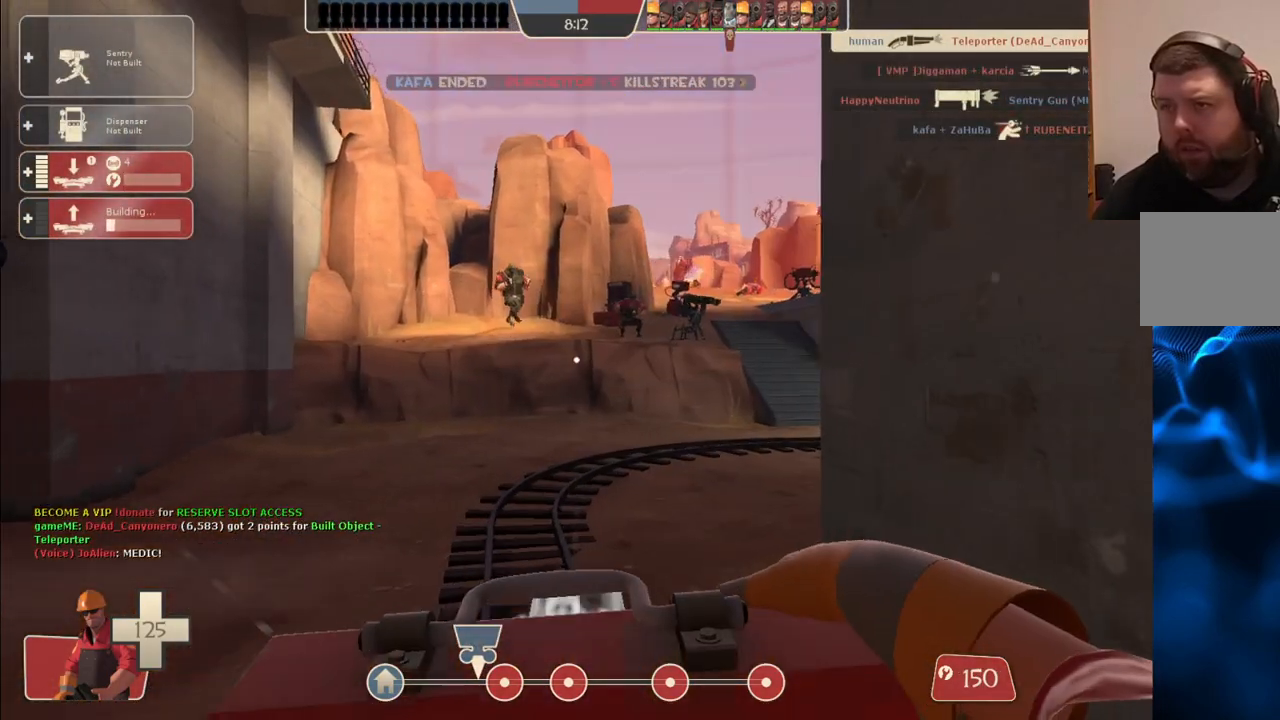
{"buttons": [], "left_stick": "up", "right_stick": "center", "events": []}
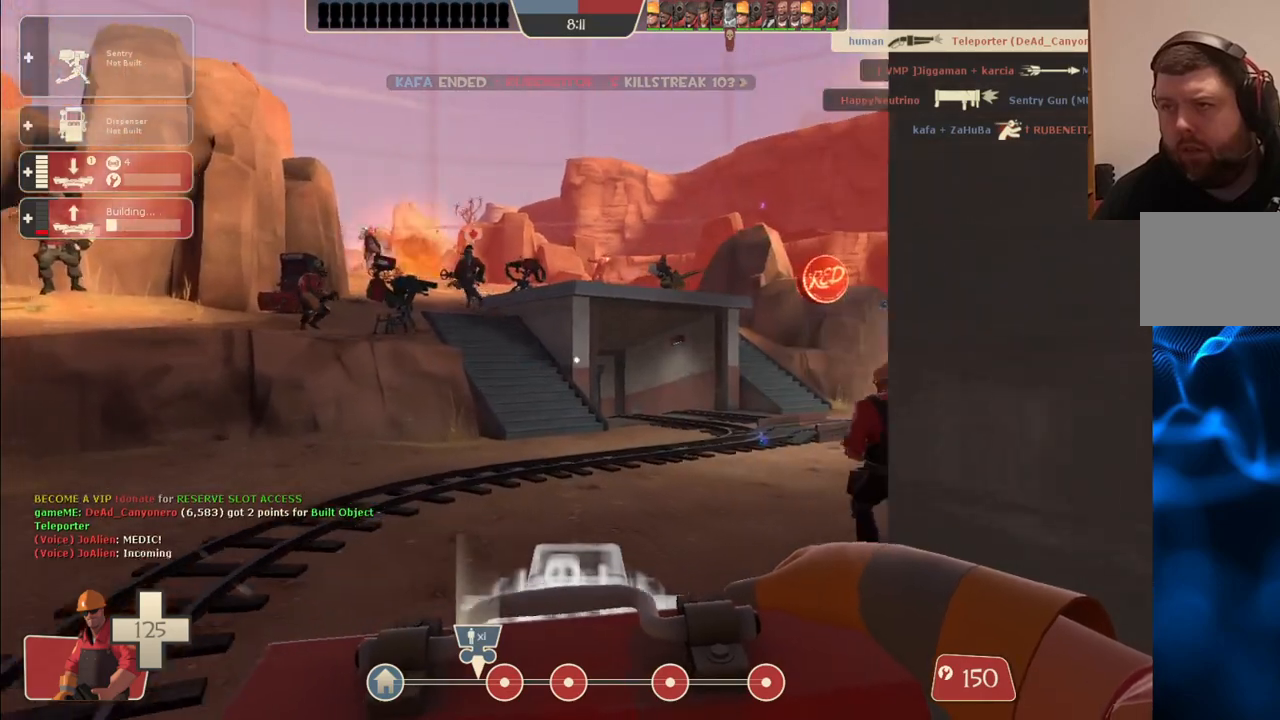
{"buttons": ["R2"], "left_stick": "center", "right_stick": "center", "events": [[183, "R2", "down"], [283, "left_stick", "center"]]}
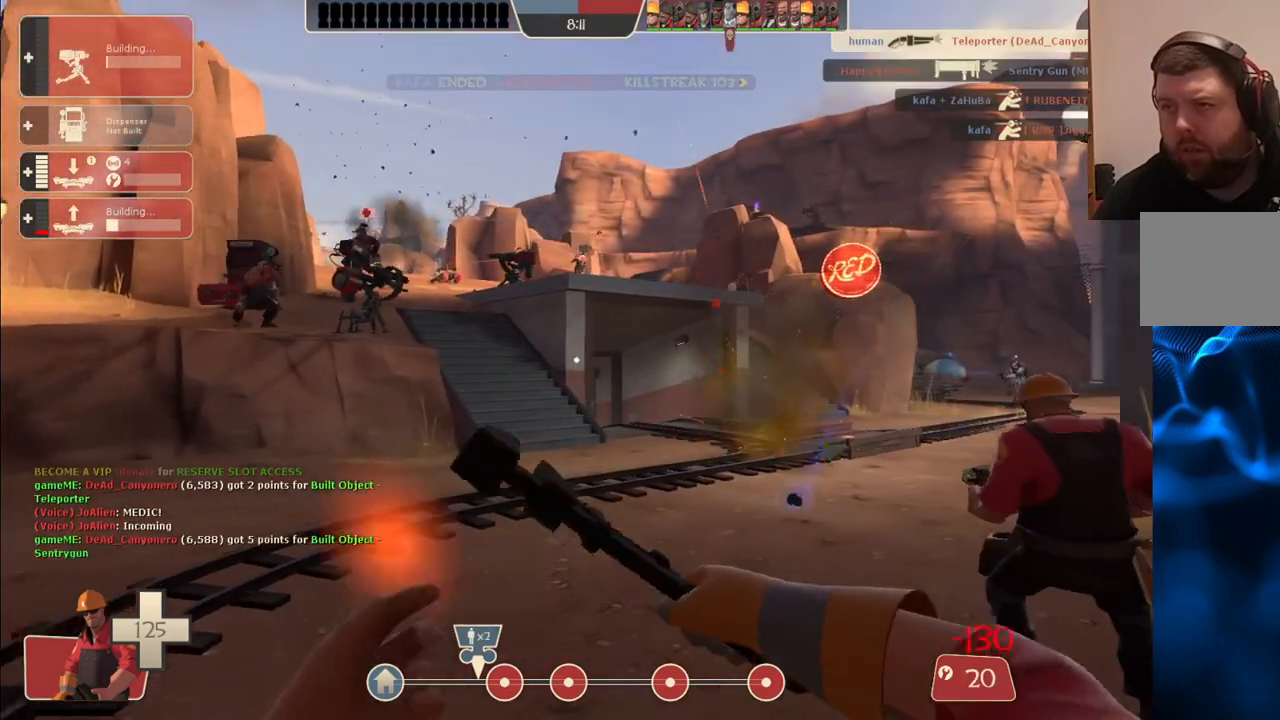
{"buttons": ["R2"], "left_stick": "center", "right_stick": "center", "events": []}
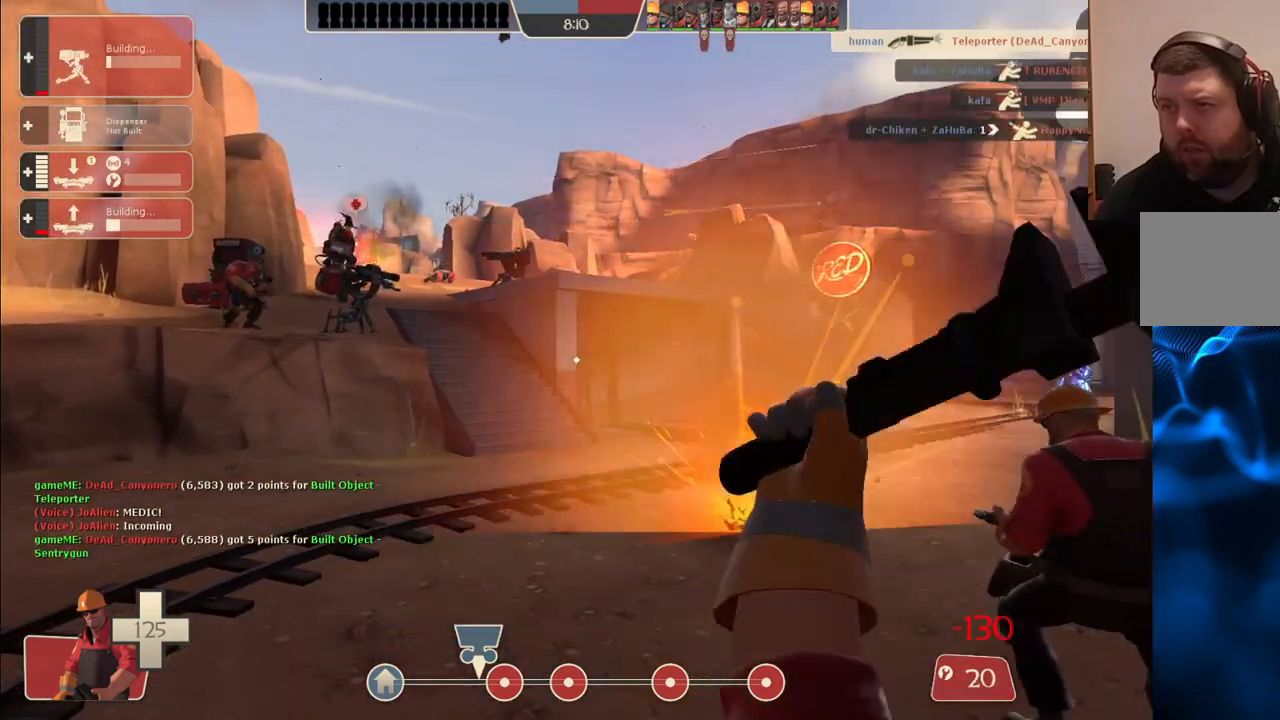
{"buttons": ["R2"], "left_stick": "center", "right_stick": "center", "events": []}
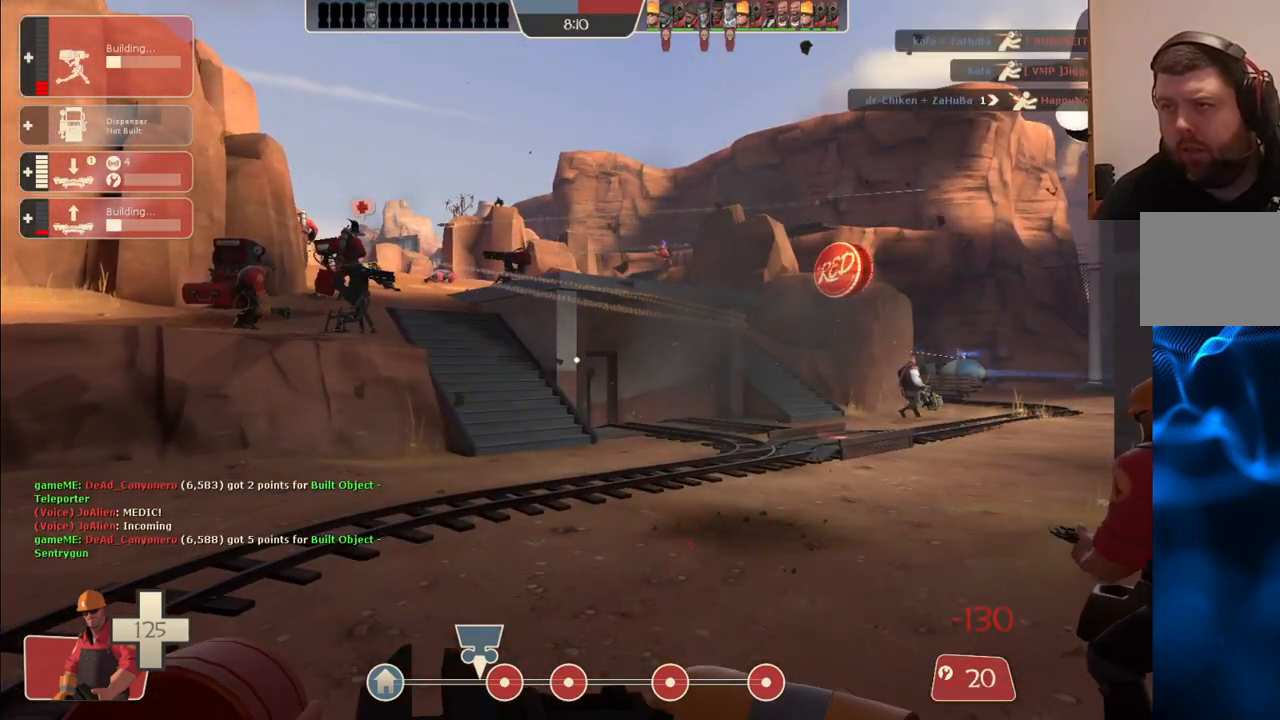
{"buttons": ["R2"], "left_stick": "center", "right_stick": "center", "events": []}
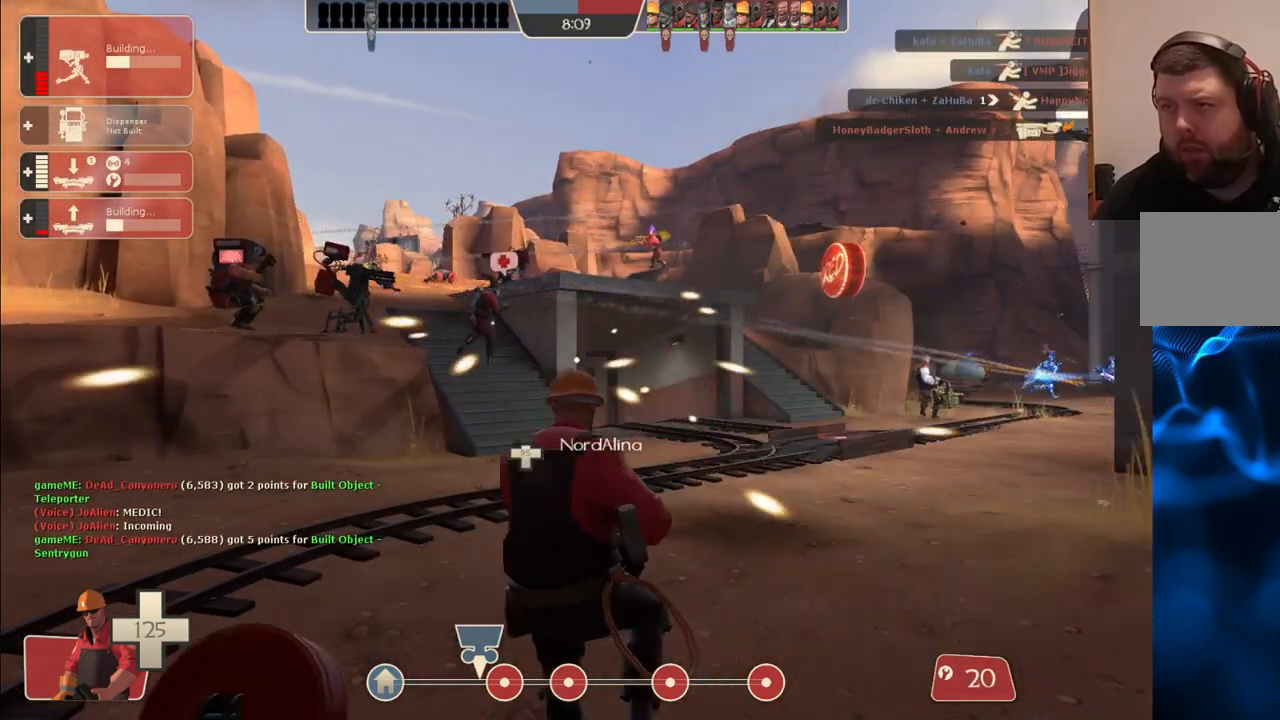
{"buttons": ["R2"], "left_stick": "center", "right_stick": "center", "events": []}
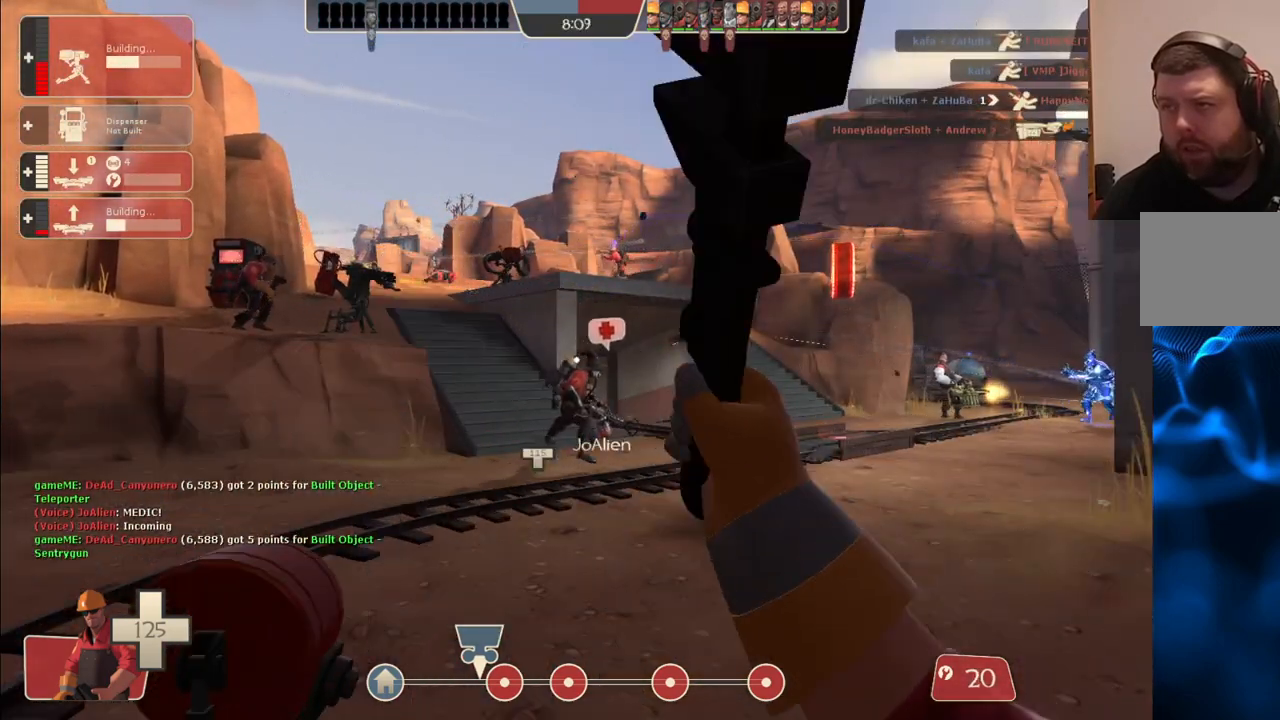
{"buttons": ["R2"], "left_stick": "center", "right_stick": "center", "events": []}
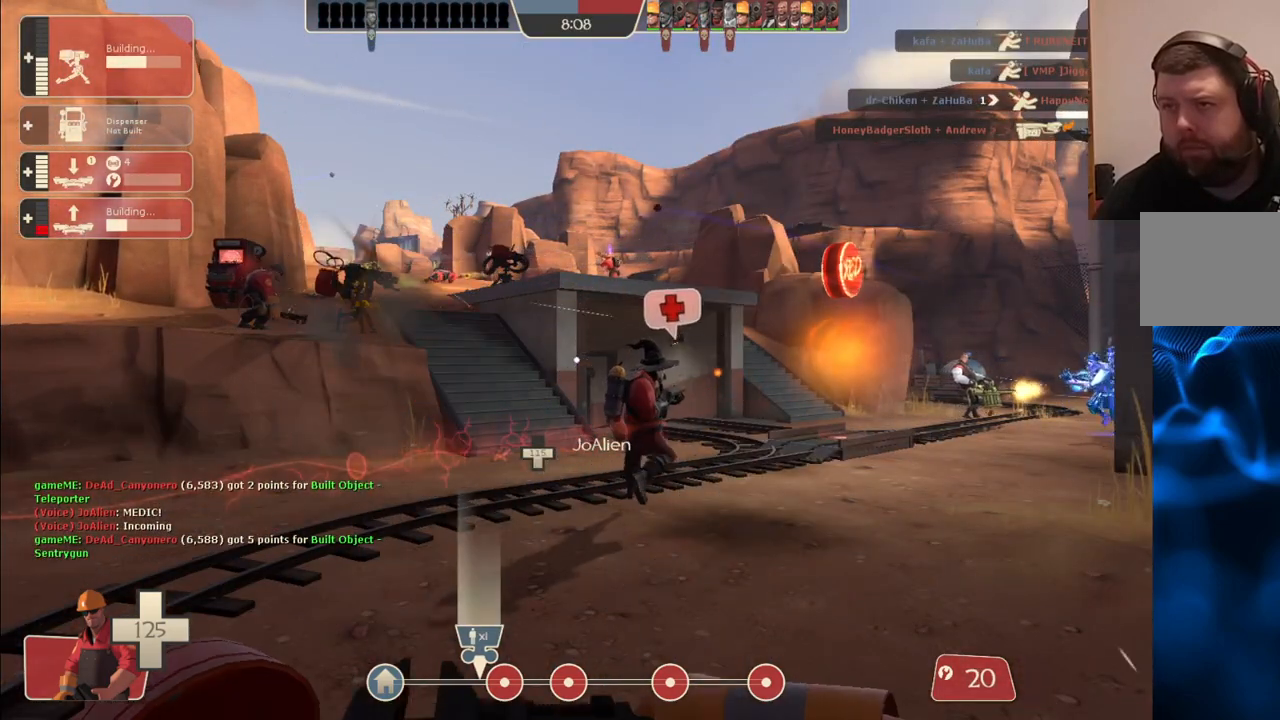
{"buttons": ["R2"], "left_stick": "center", "right_stick": "center", "events": []}
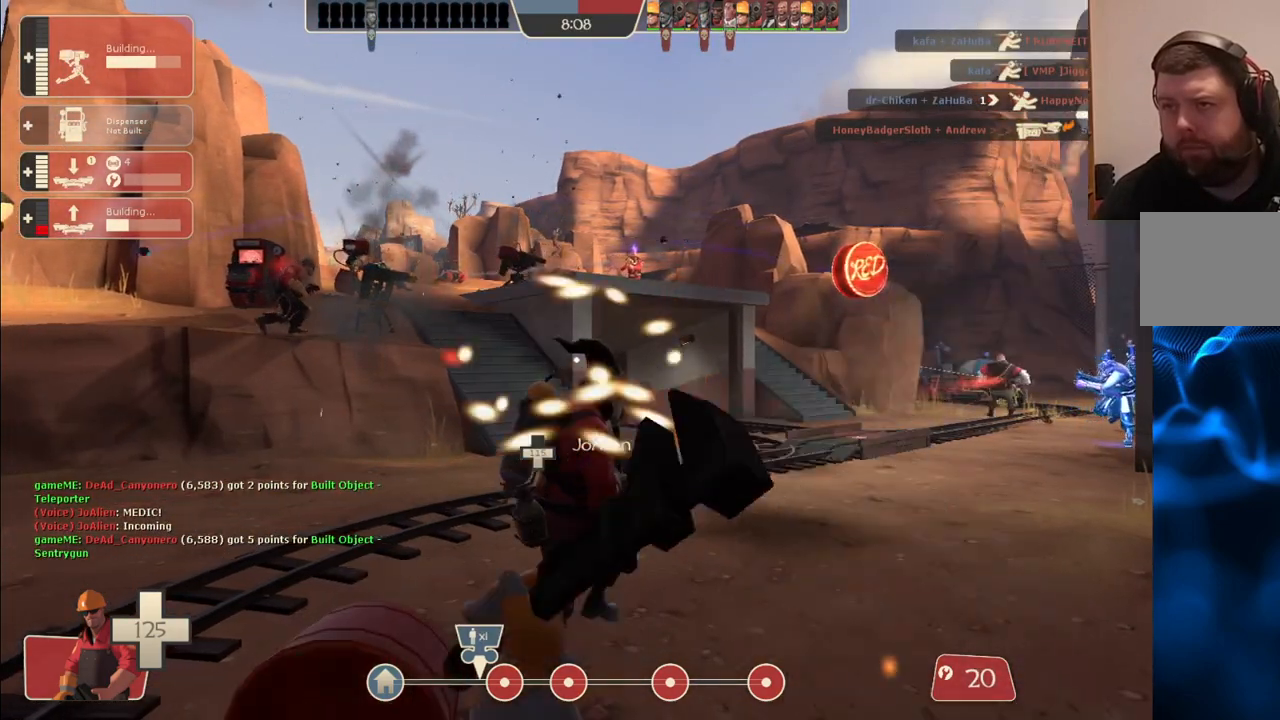
{"buttons": ["R2"], "left_stick": "center", "right_stick": "center", "events": []}
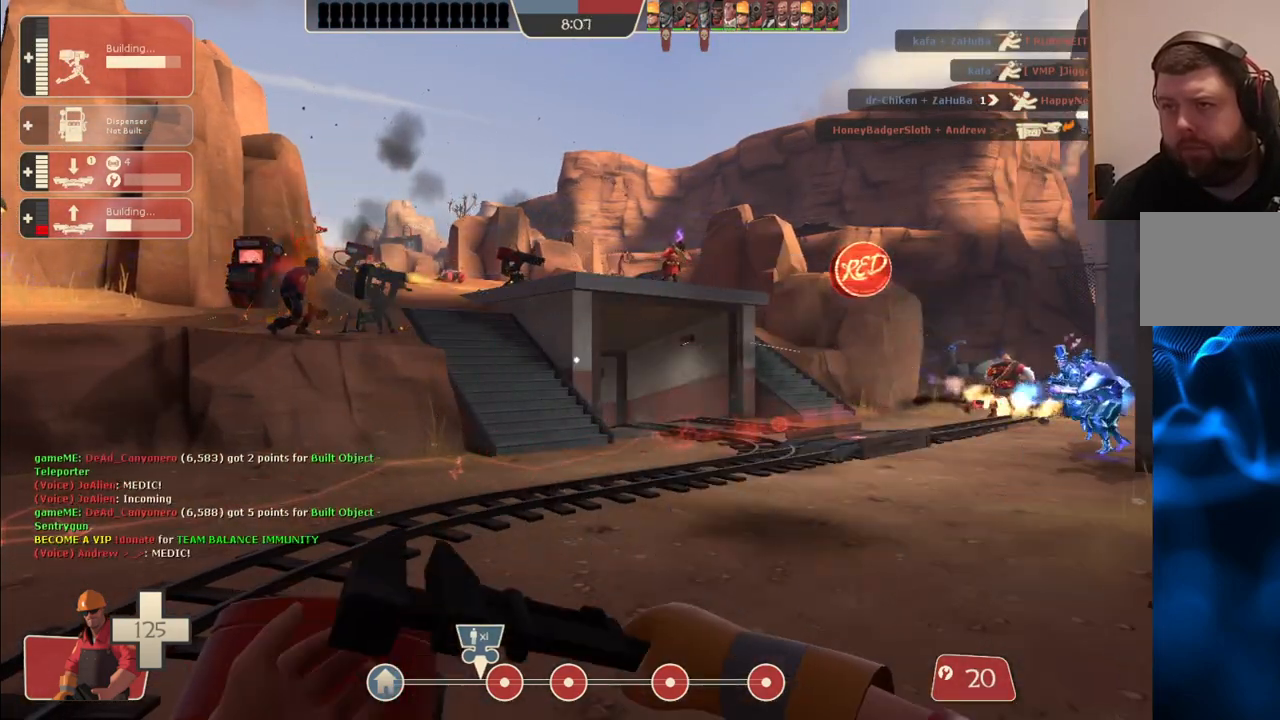
{"buttons": ["R2"], "left_stick": "center", "right_stick": "center", "events": []}
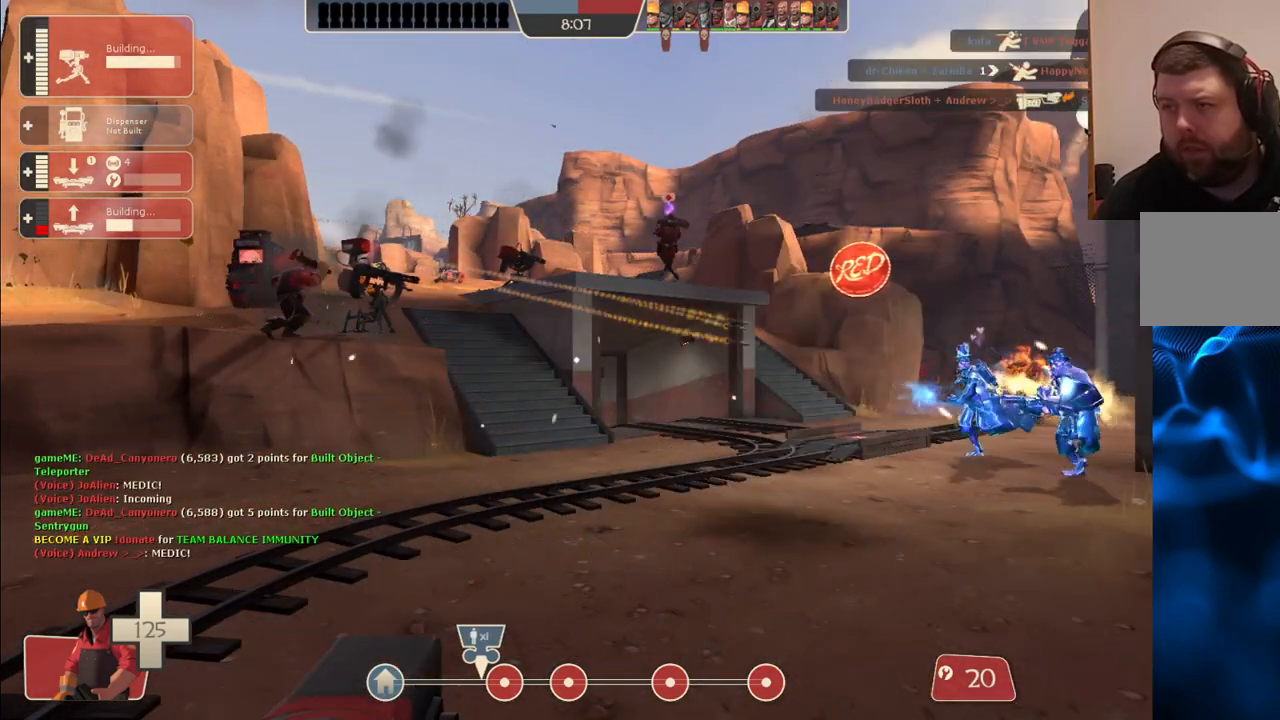
{"buttons": ["R2"], "left_stick": "center", "right_stick": "center", "events": []}
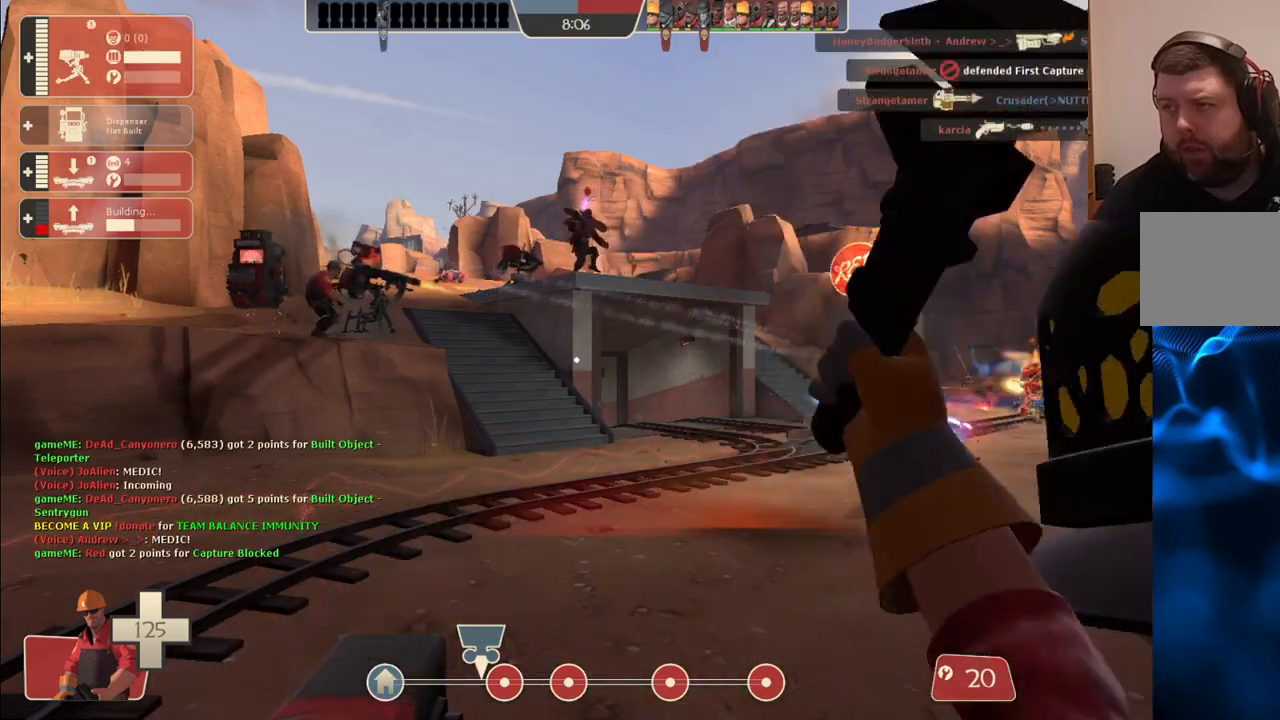
{"buttons": ["R2"], "left_stick": "center", "right_stick": "center", "events": []}
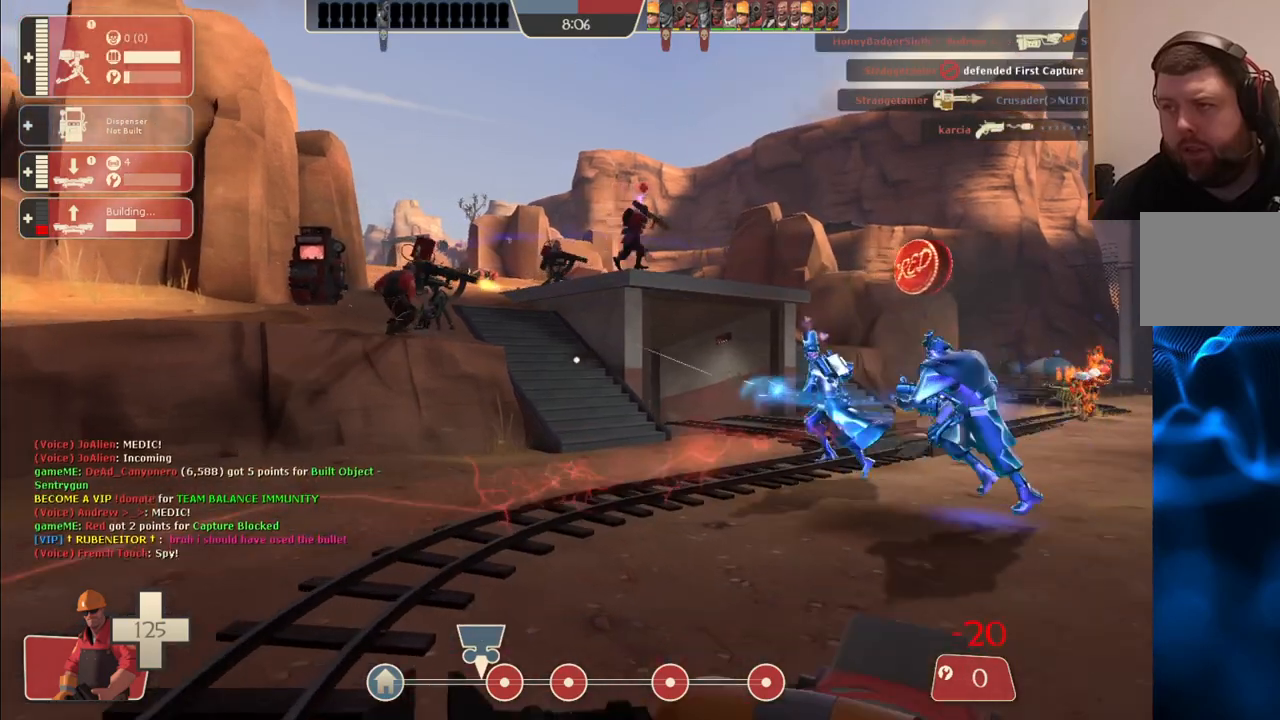
{"buttons": [], "left_stick": "down-right", "right_stick": "center", "events": [[233, "left_stick", "down-right"], [367, "R2", "up"]]}
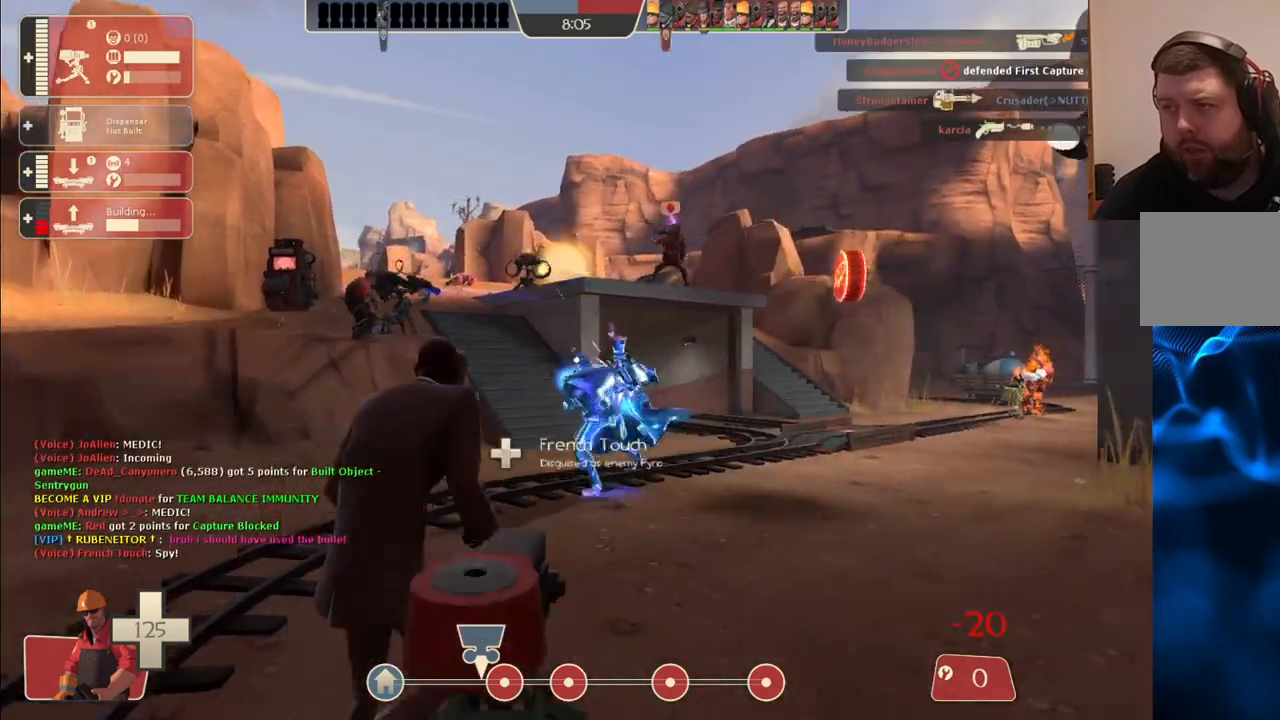
{"buttons": [], "left_stick": "up-right", "right_stick": "right", "events": [[33, "right_stick", "right"], [217, "left_stick", "up-right"]]}
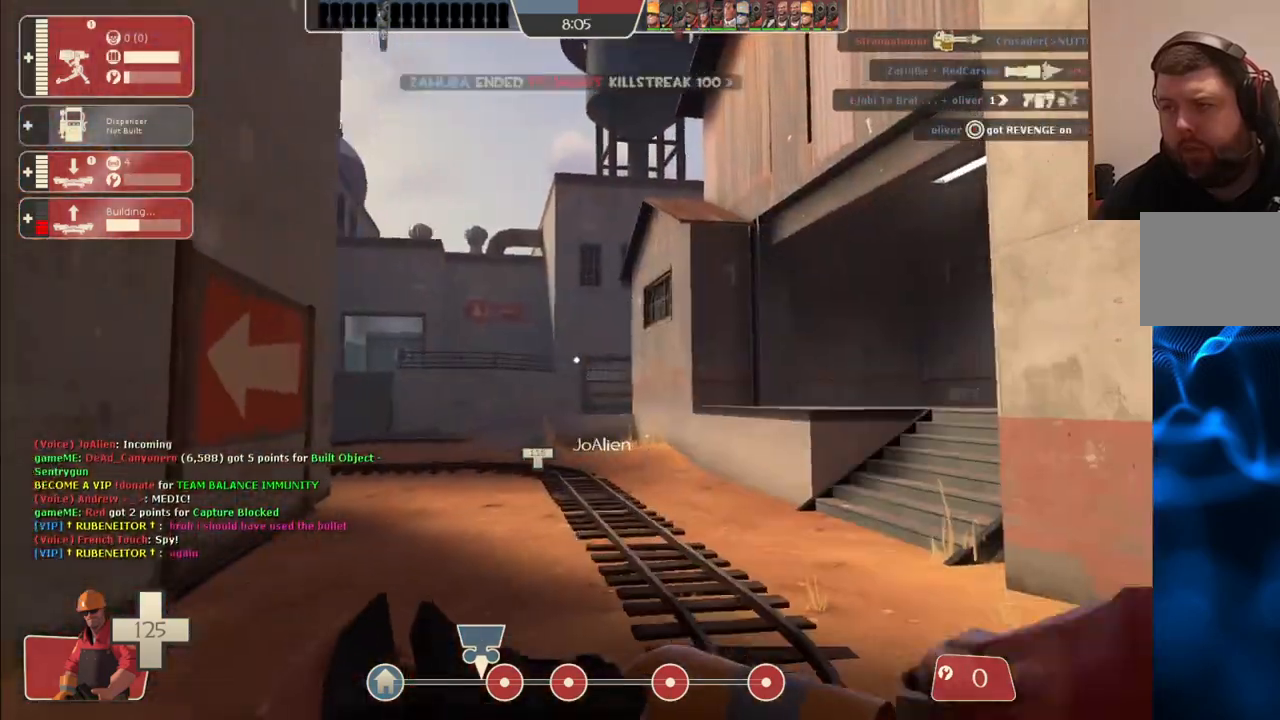
{"buttons": [], "left_stick": "up", "right_stick": "right", "events": [[100, "left_stick", "up"]]}
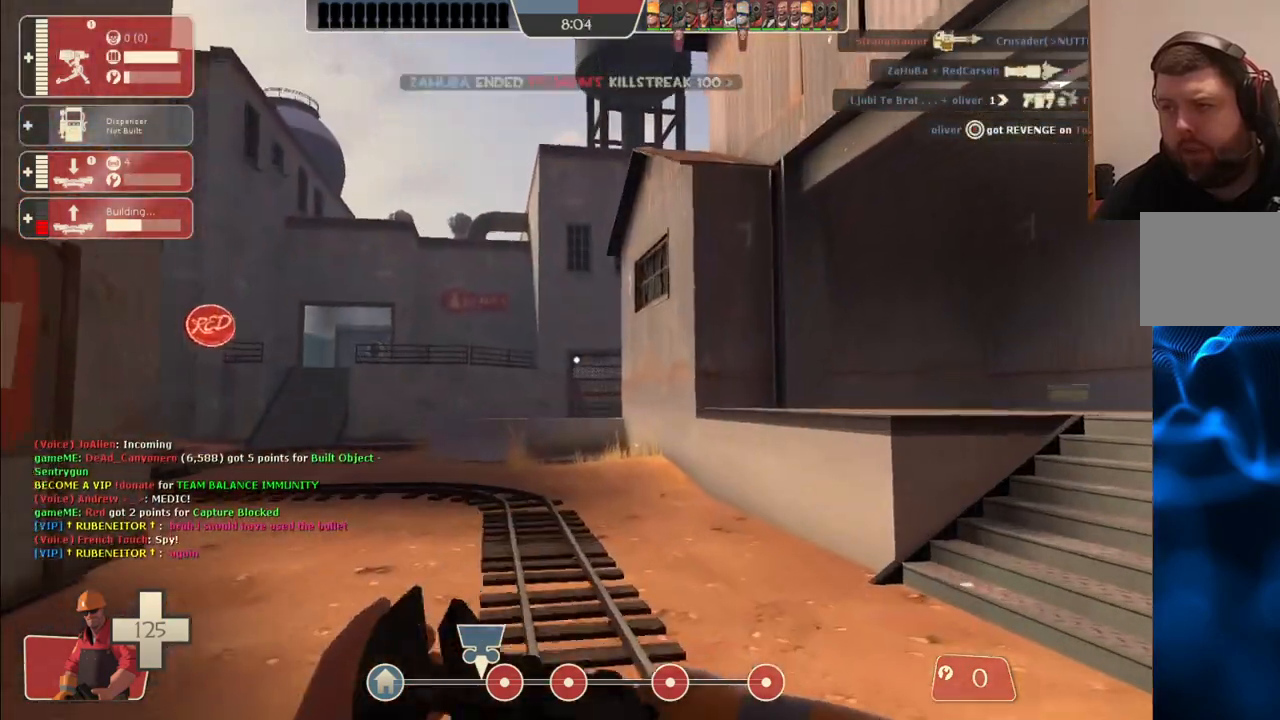
{"buttons": [], "left_stick": "up-left", "right_stick": "left", "events": [[283, "left_stick", "up-left"], [483, "right_stick", "left"]]}
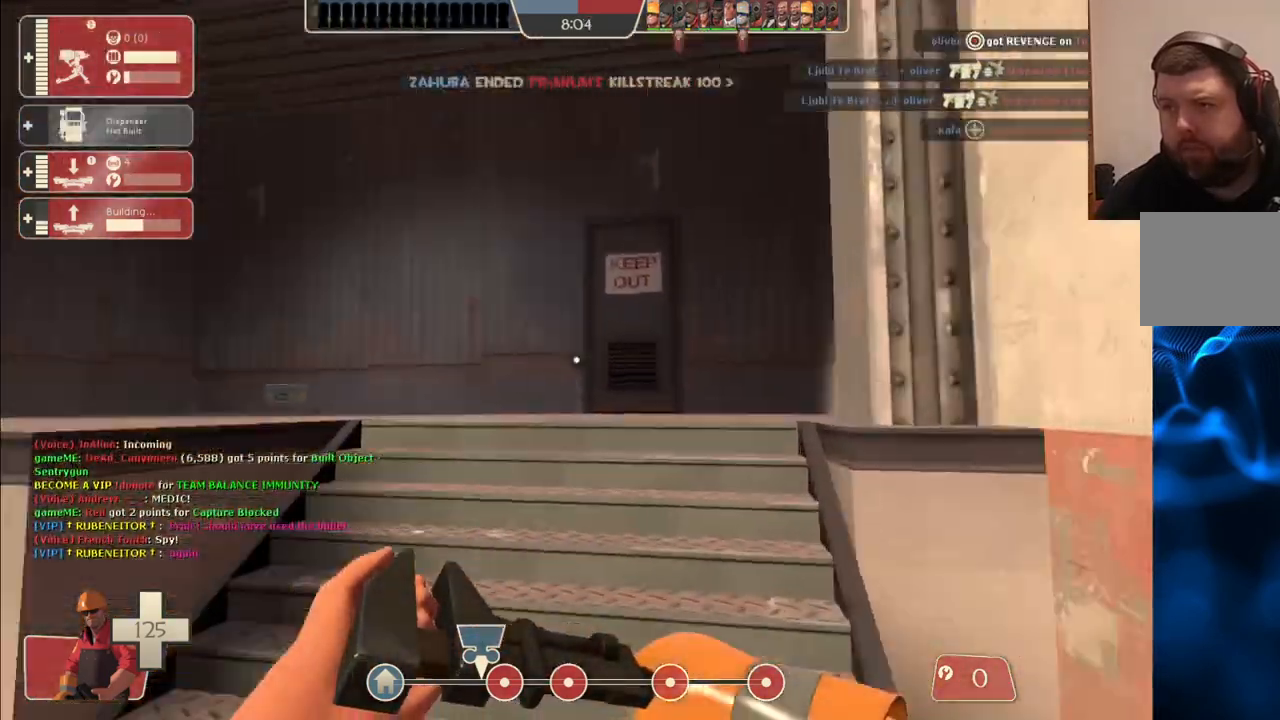
{"buttons": [], "left_stick": "up", "right_stick": "left", "events": [[150, "right_stick", "center"], [417, "right_stick", "left"], [483, "left_stick", "up"]]}
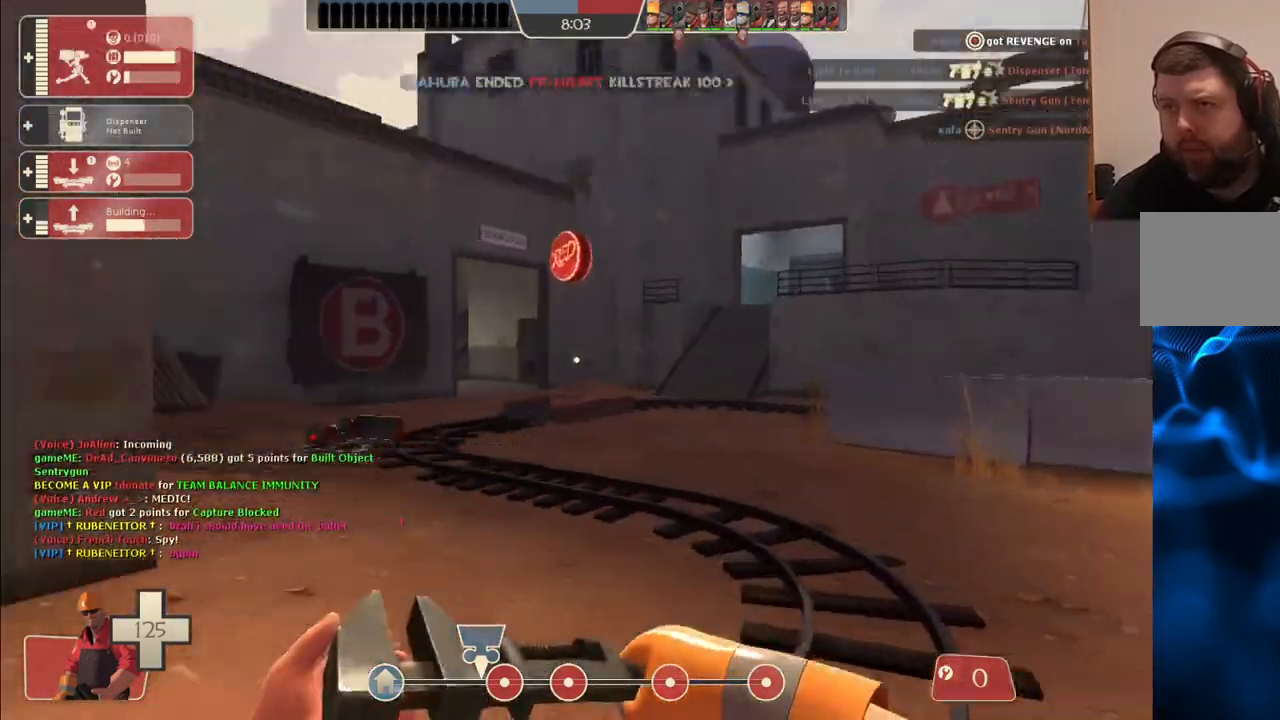
{"buttons": [], "left_stick": "up", "right_stick": "center", "events": [[50, "right_stick", "center"]]}
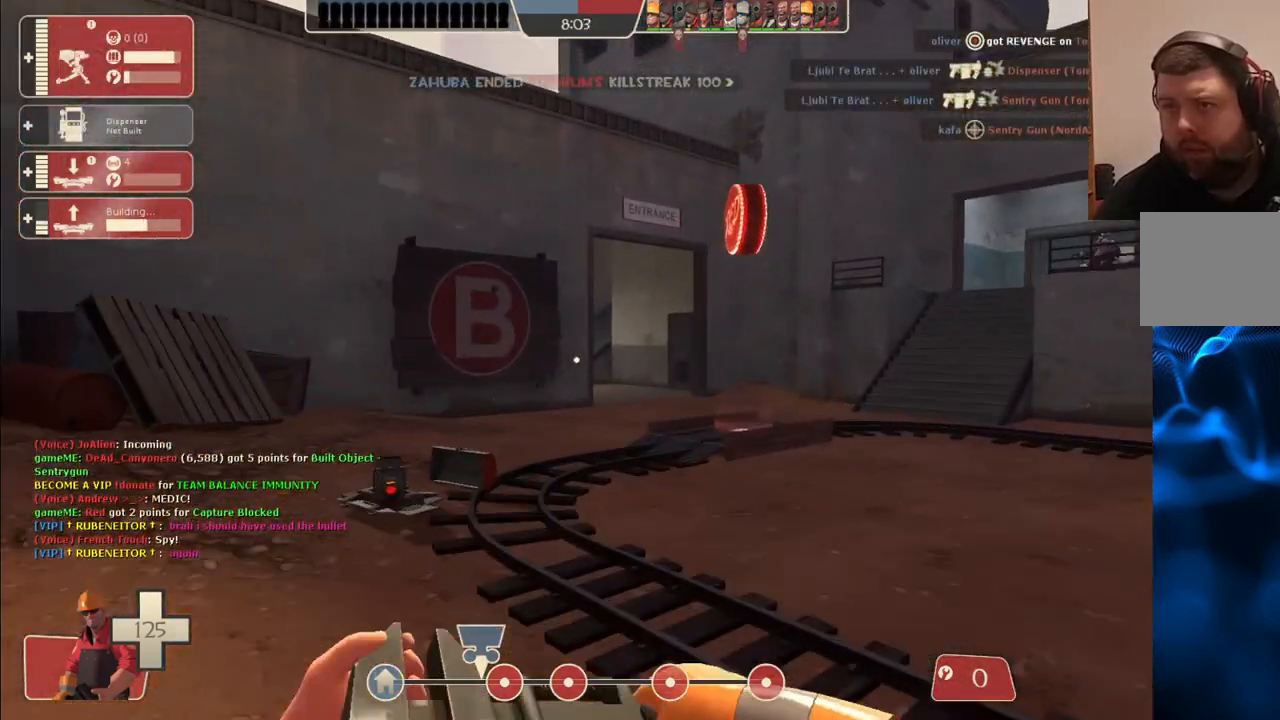
{"buttons": [], "left_stick": "up", "right_stick": "up-left", "events": [[283, "right_stick", "up"], [417, "right_stick", "up-left"]]}
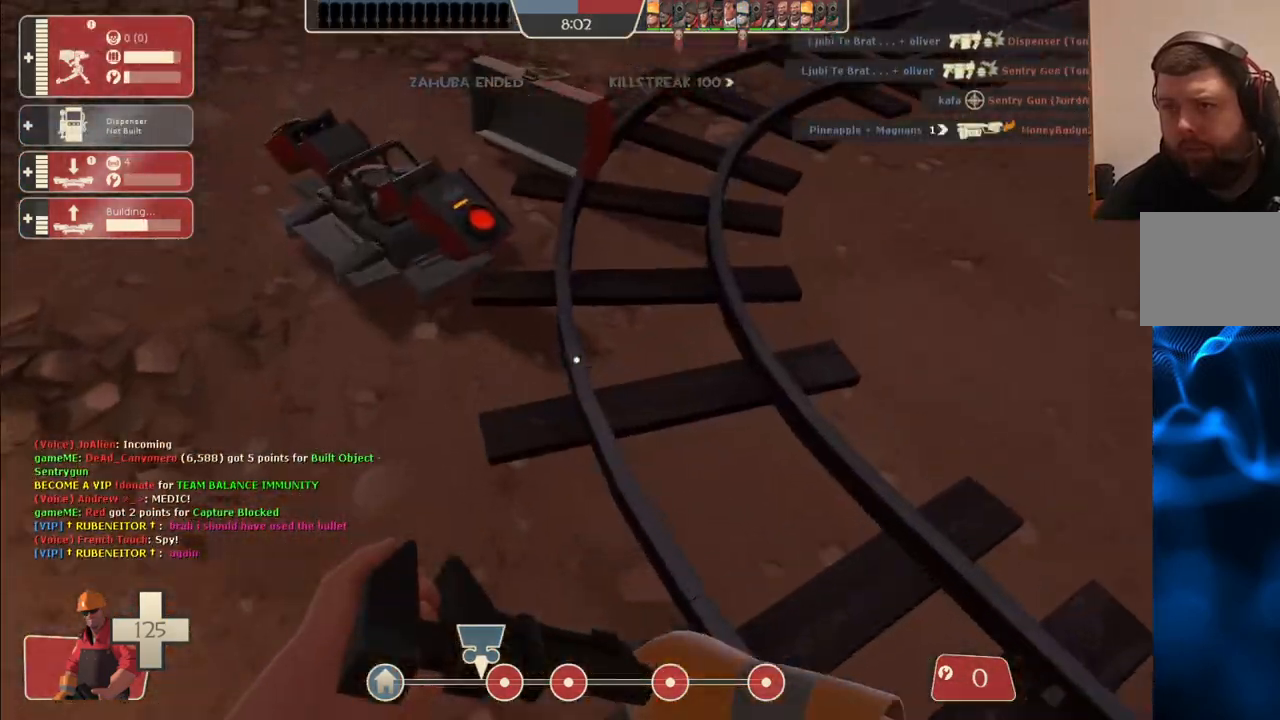
{"buttons": [], "left_stick": "up", "right_stick": "center"}
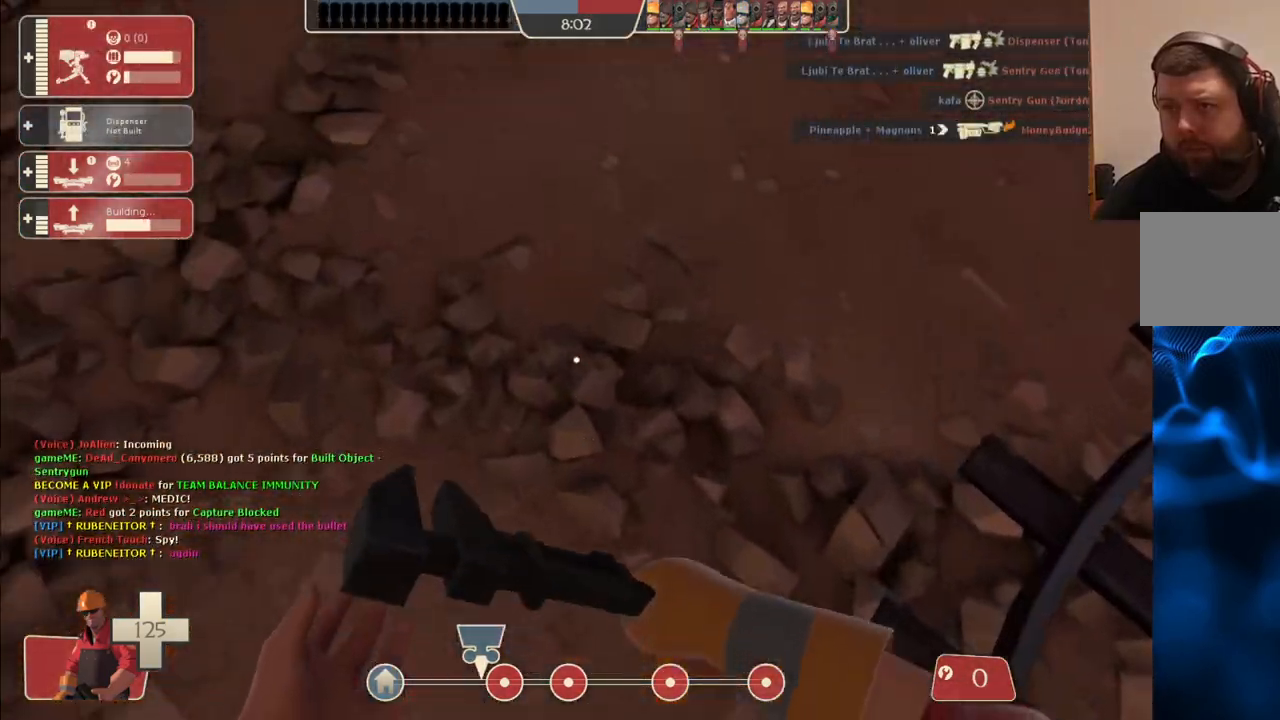
{"buttons": [], "left_stick": "up", "right_stick": "center", "events": [[67, "right_stick", "down-right"], [250, "right_stick", "center"]]}
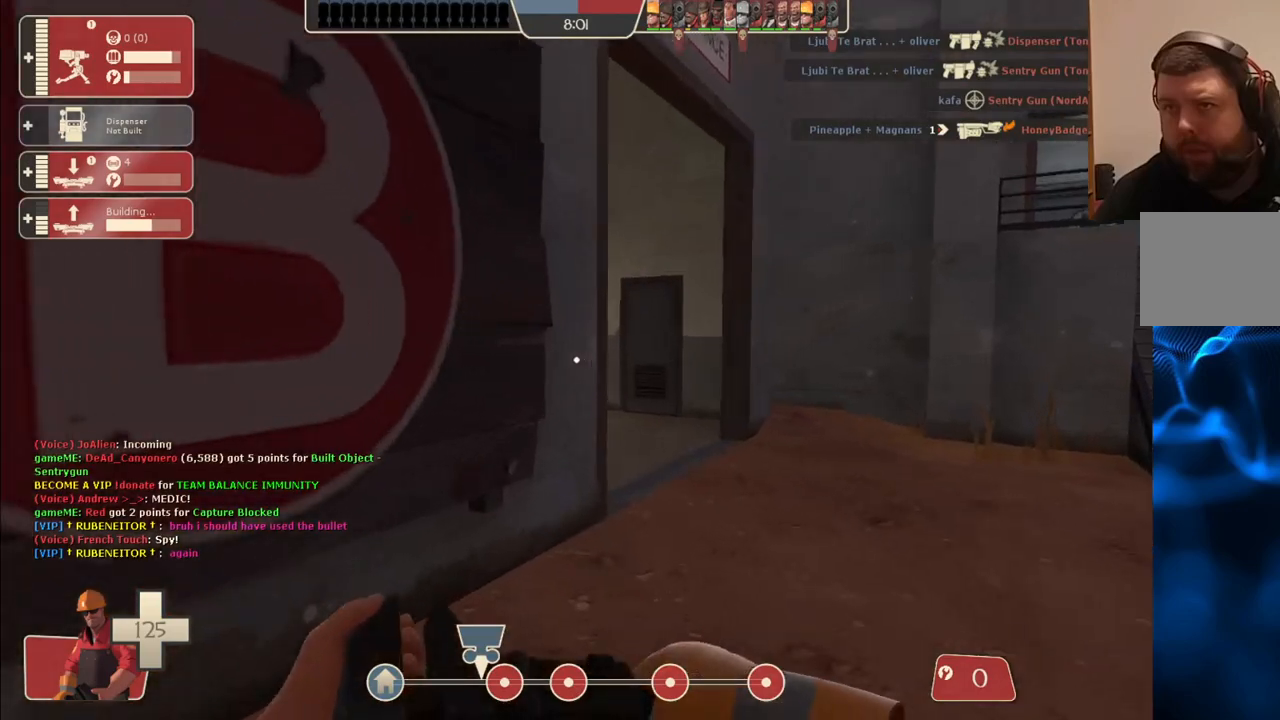
{"buttons": [], "left_stick": "up", "right_stick": "center", "events": []}